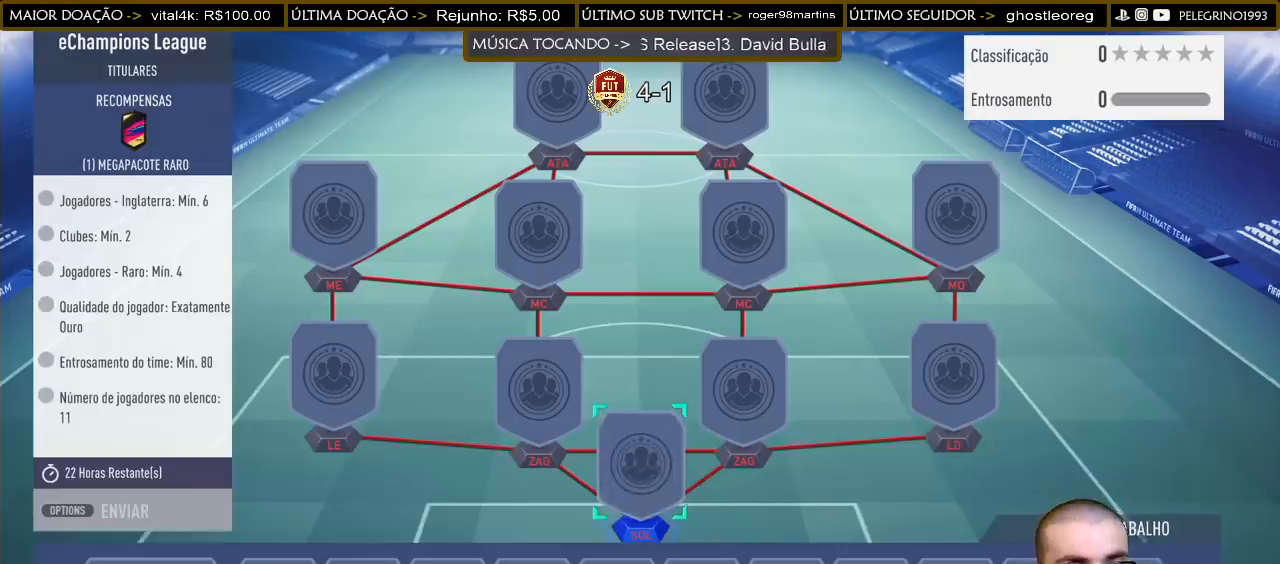
Gameplay with a controller (PlayStation layout); each line is a JSON object with the inputs held at the frame after it. "events" lists button and stick changes between this image and that frame as [ms after this image, input, new state], when the widget could be followed in between.
{"buttons": [], "left_stick": "center", "right_stick": "center", "events": [[33, "DPAD_DOWN", "up"], [100, "DPAD_DOWN", "down"], [200, "DPAD_DOWN", "up"], [400, "SQUARE", "down"], [467, "SQUARE", "up"]]}
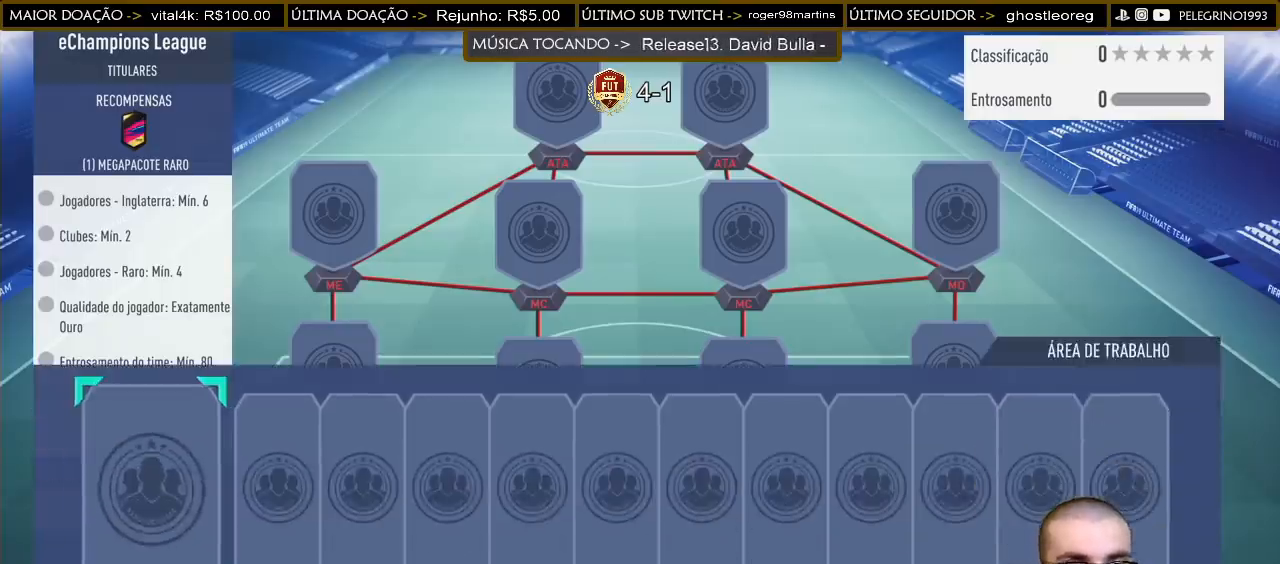
{"buttons": [], "left_stick": "center", "right_stick": "center", "events": [[333, "L3", "down"], [433, "L3", "up"]]}
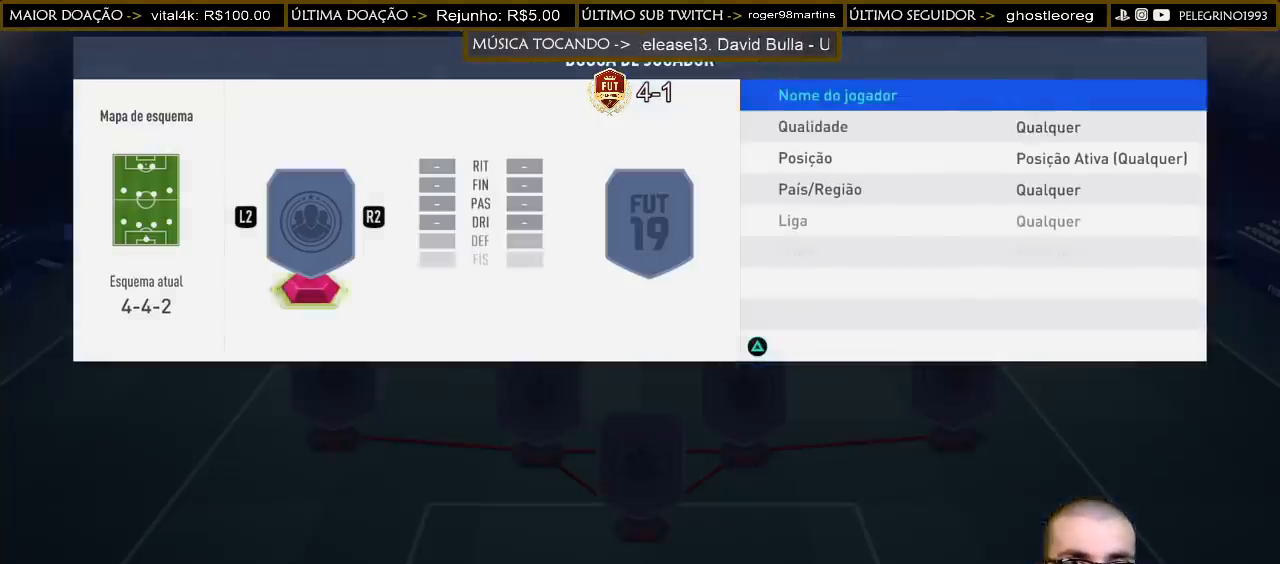
{"buttons": ["DPAD_LEFT"], "left_stick": "center", "right_stick": "center", "events": [[100, "DPAD_DOWN", "down"], [167, "DPAD_DOWN", "up"], [300, "DPAD_LEFT", "down"], [400, "DPAD_LEFT", "up"], [500, "DPAD_LEFT", "down"]]}
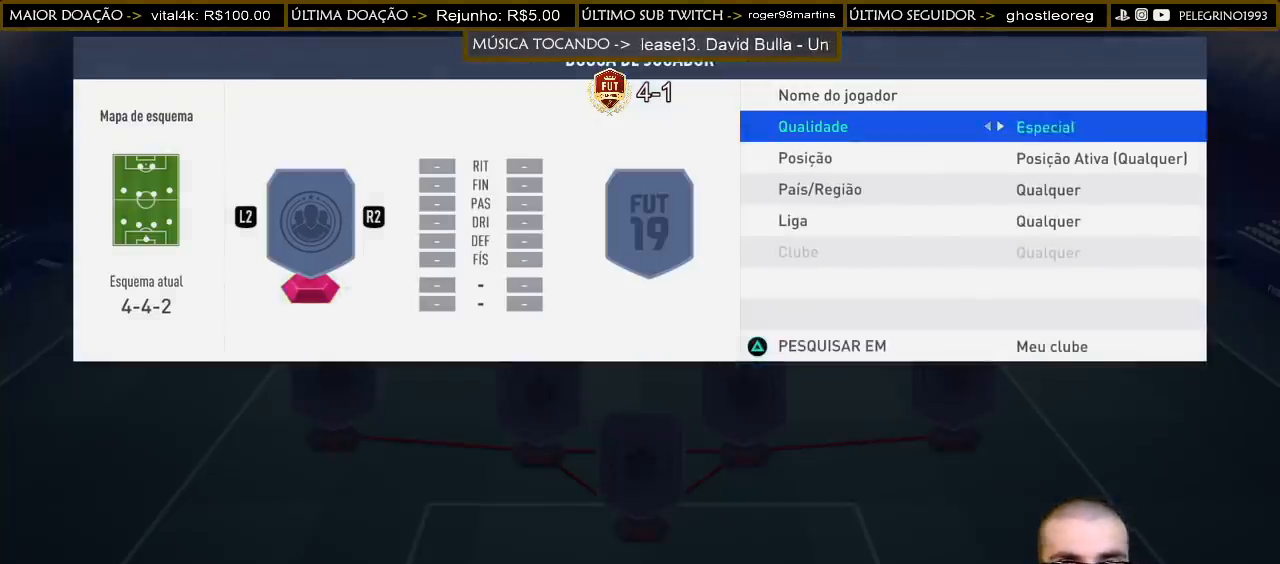
{"buttons": [], "left_stick": "center", "right_stick": "center", "events": [[67, "DPAD_LEFT", "up"], [300, "DPAD_RIGHT", "down"], [367, "DPAD_RIGHT", "up"]]}
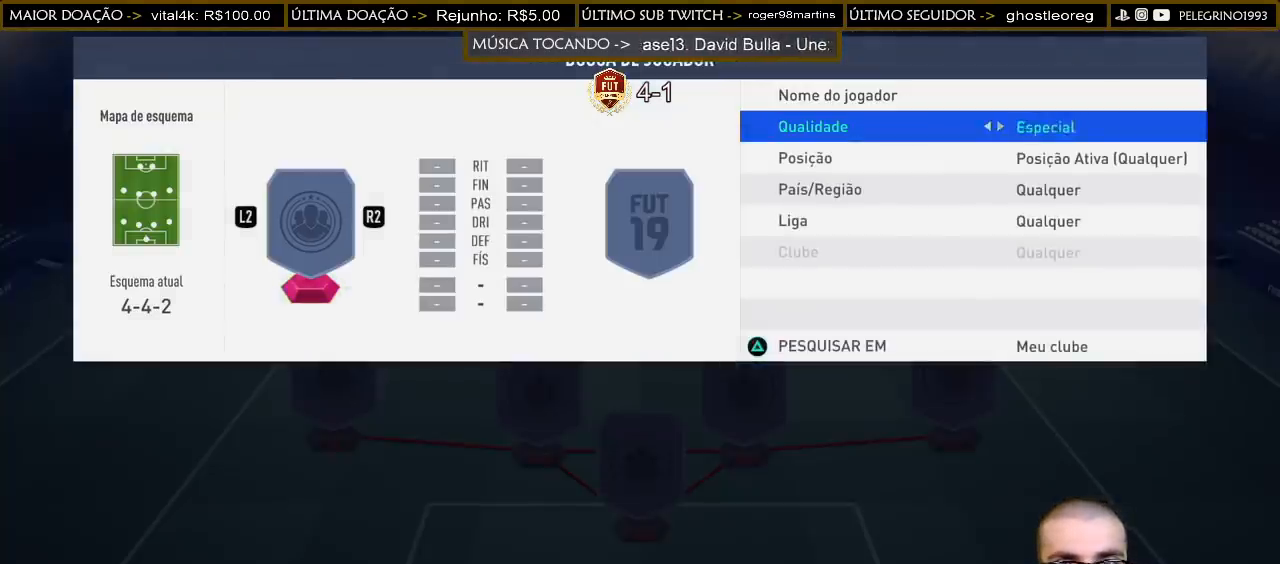
{"buttons": ["DPAD_DOWN"], "left_stick": "center", "right_stick": "center", "events": [[67, "DPAD_LEFT", "down"], [167, "DPAD_LEFT", "up"], [333, "DPAD_DOWN", "down"]]}
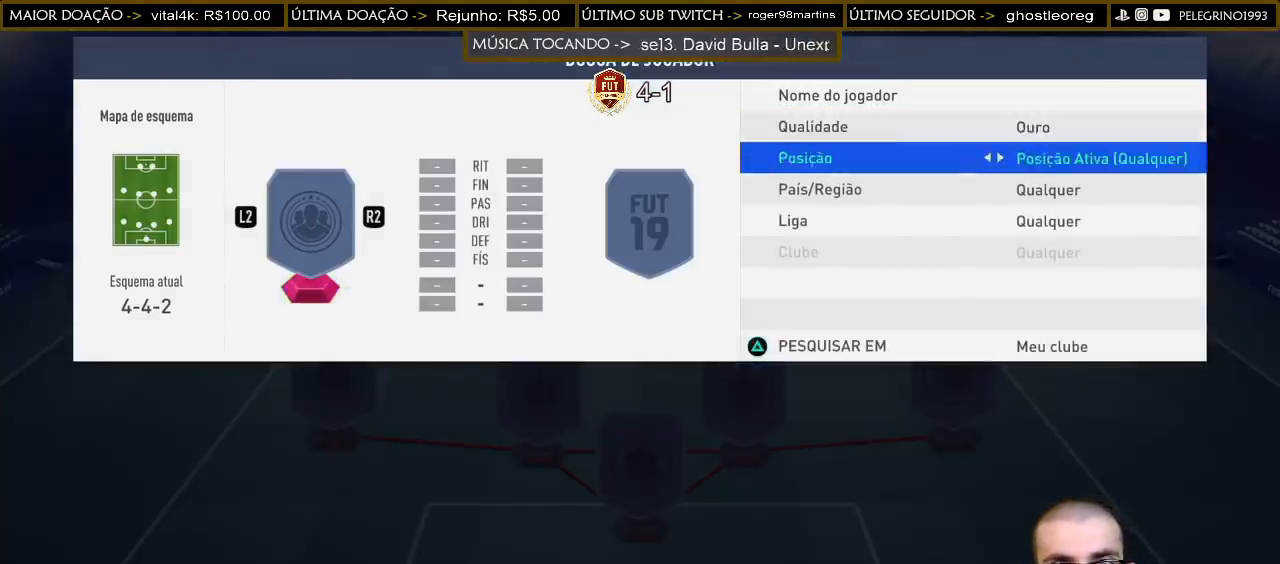
{"buttons": [], "left_stick": "center", "right_stick": "center", "events": [[100, "DPAD_DOWN", "up"], [167, "CROSS", "down"], [233, "CROSS", "up"]]}
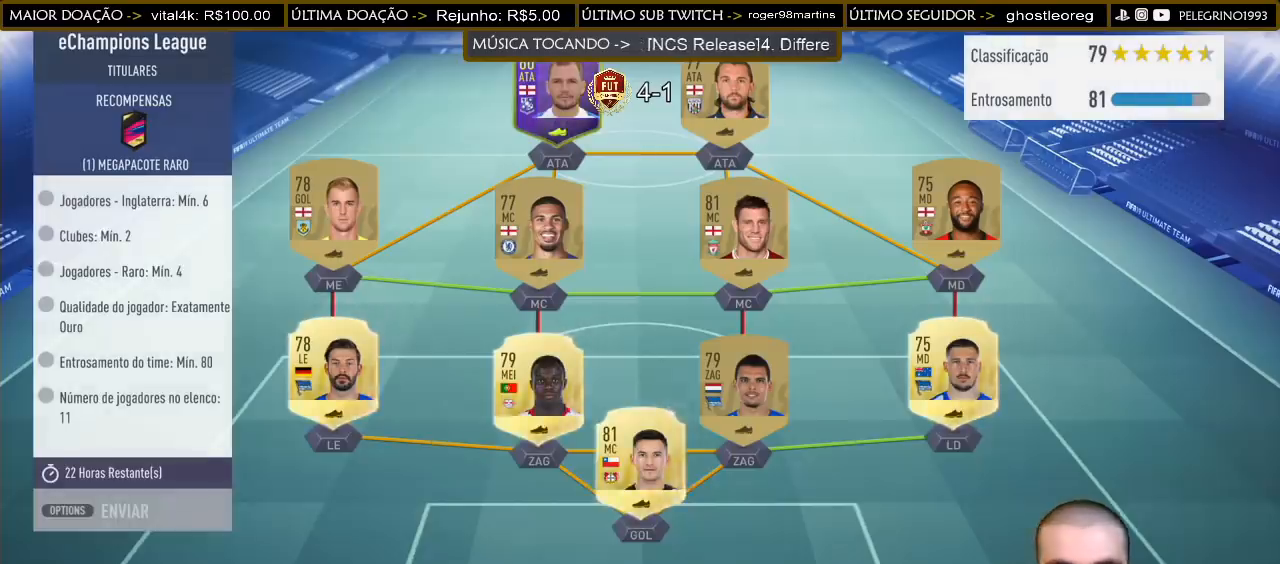
{"buttons": [], "left_stick": "center", "right_stick": "center", "events": []}
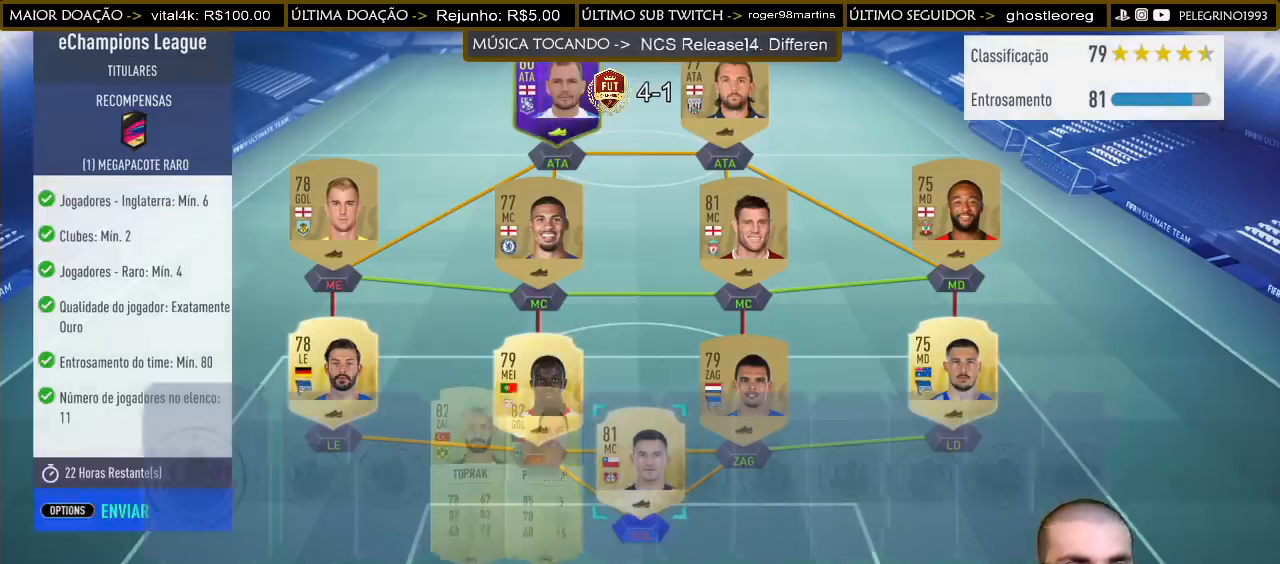
{"buttons": ["R3"], "left_stick": "center", "right_stick": "center", "events": [[500, "R3", "down"]]}
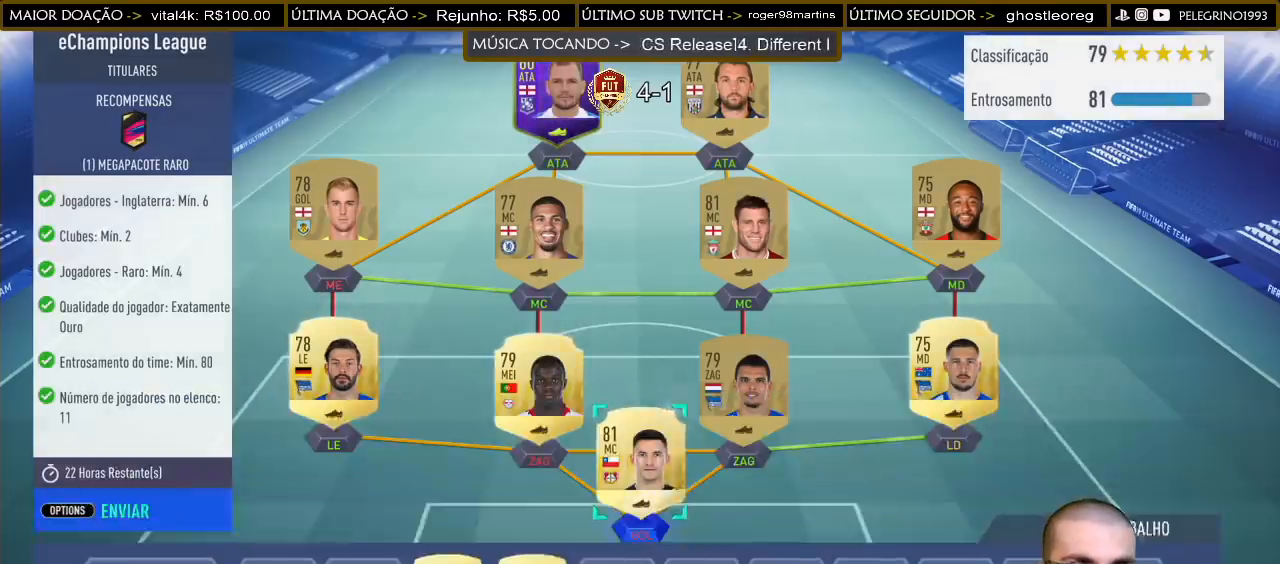
{"buttons": [], "left_stick": "center", "right_stick": "center", "events": [[100, "R3", "up"]]}
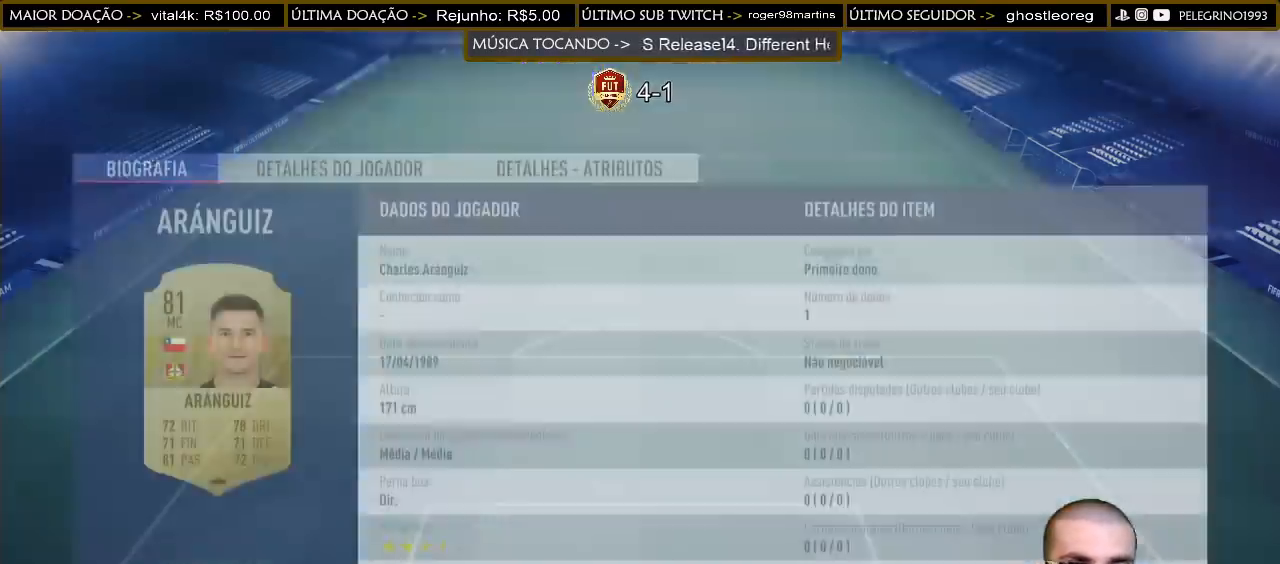
{"buttons": [], "left_stick": "center", "right_stick": "center", "events": []}
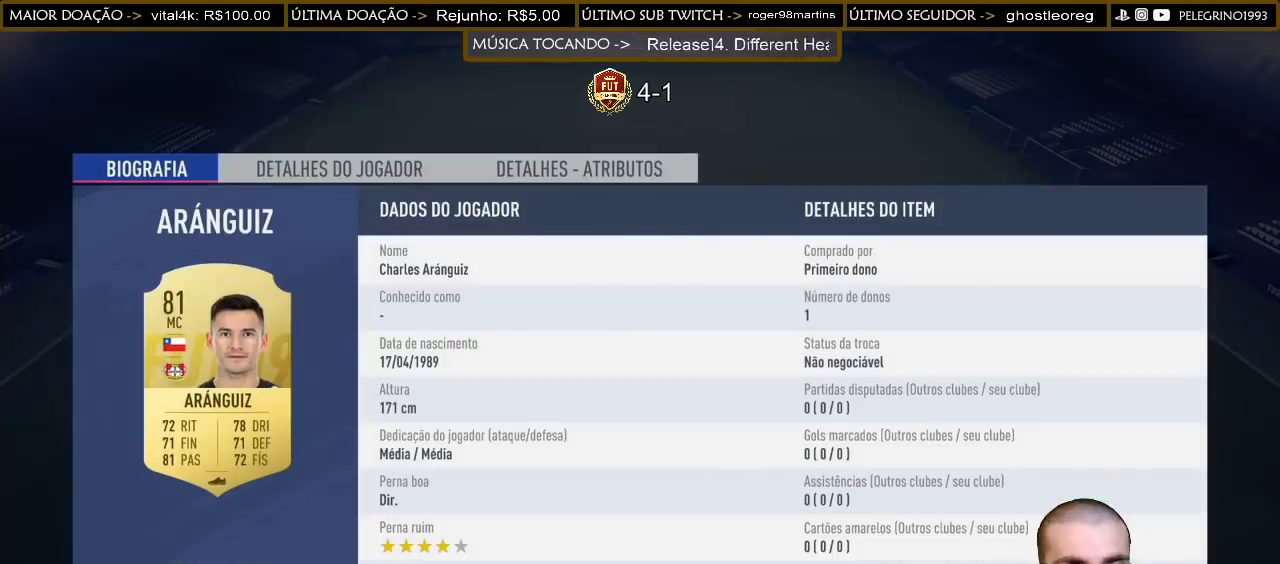
{"buttons": [], "left_stick": "center", "right_stick": "center", "events": []}
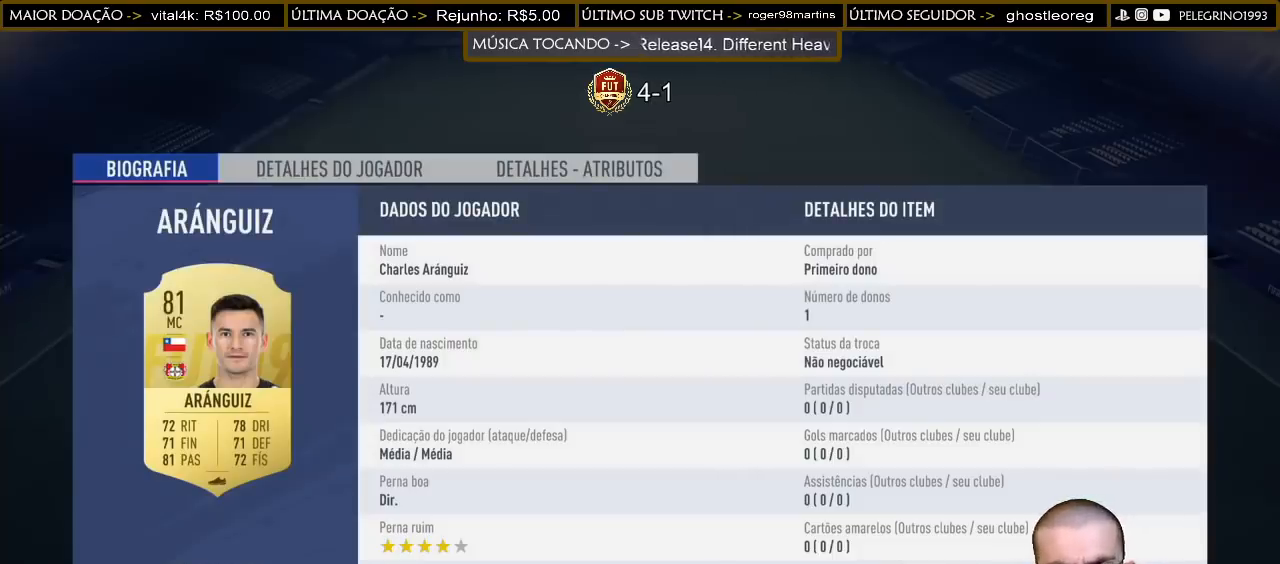
{"buttons": [], "left_stick": "center", "right_stick": "center", "events": []}
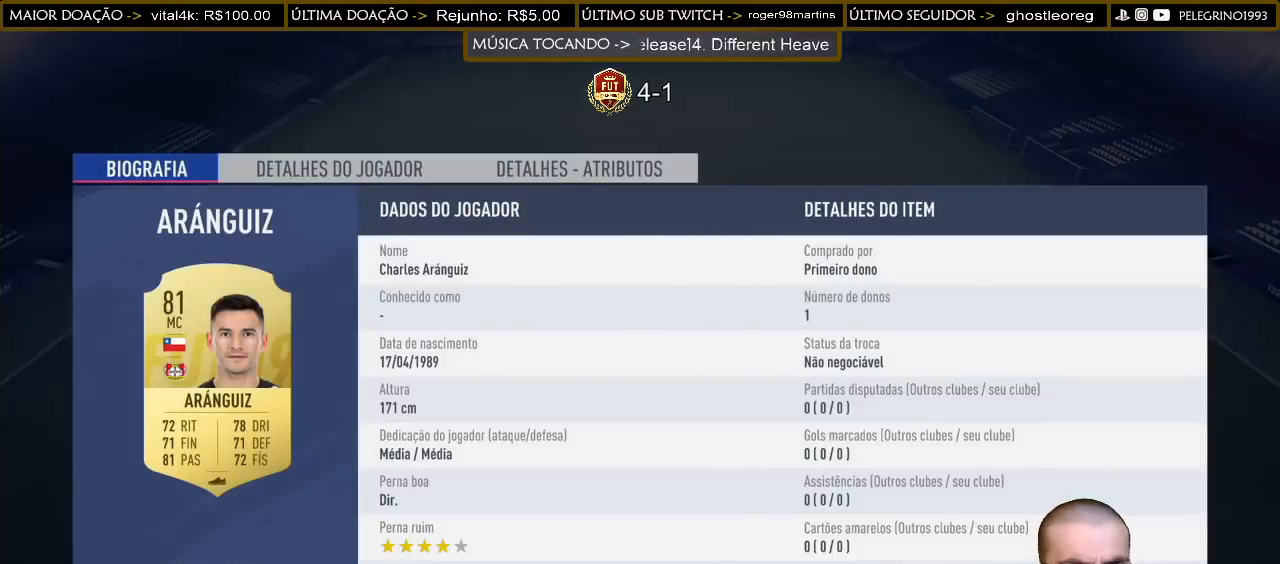
{"buttons": [], "left_stick": "center", "right_stick": "center", "events": []}
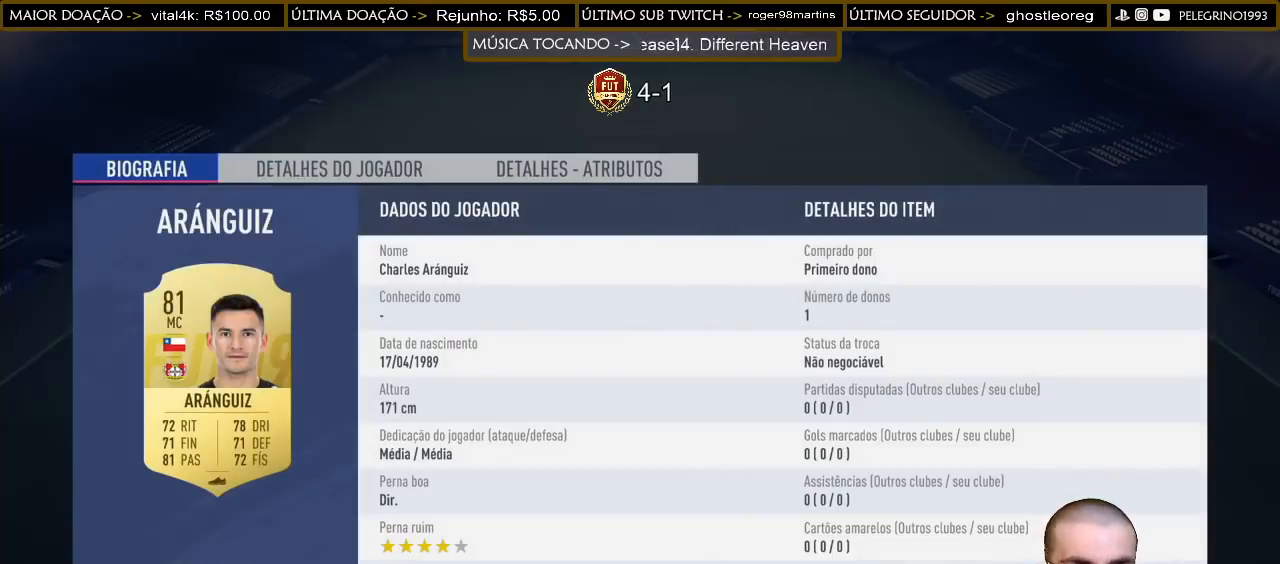
{"buttons": [], "left_stick": "center", "right_stick": "center", "events": []}
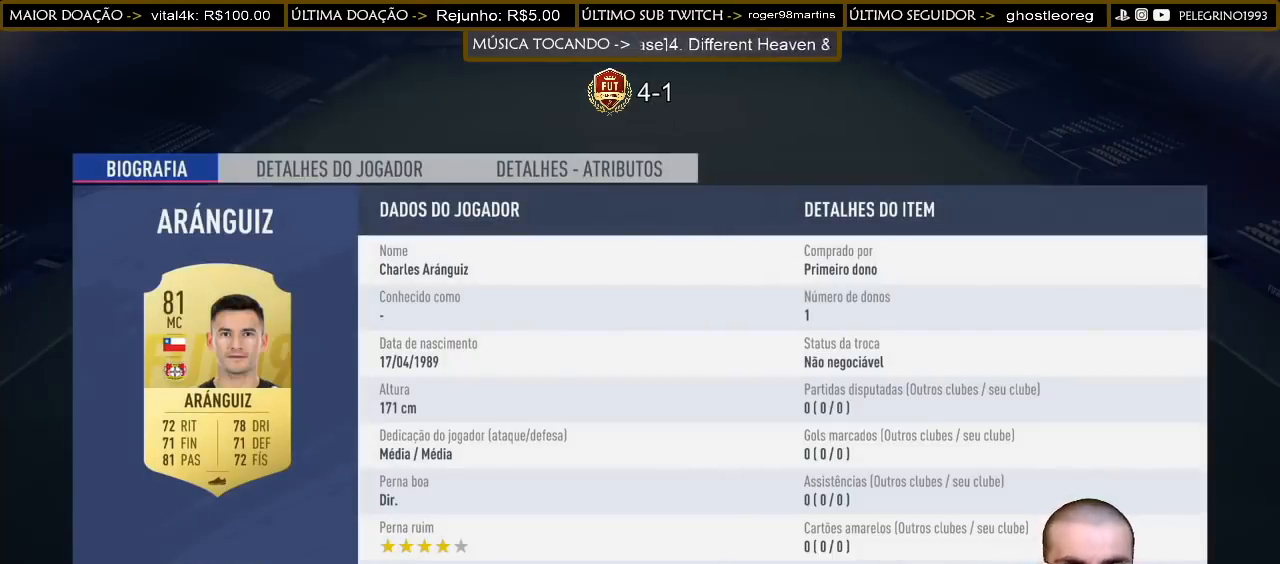
{"buttons": [], "left_stick": "center", "right_stick": "center", "events": []}
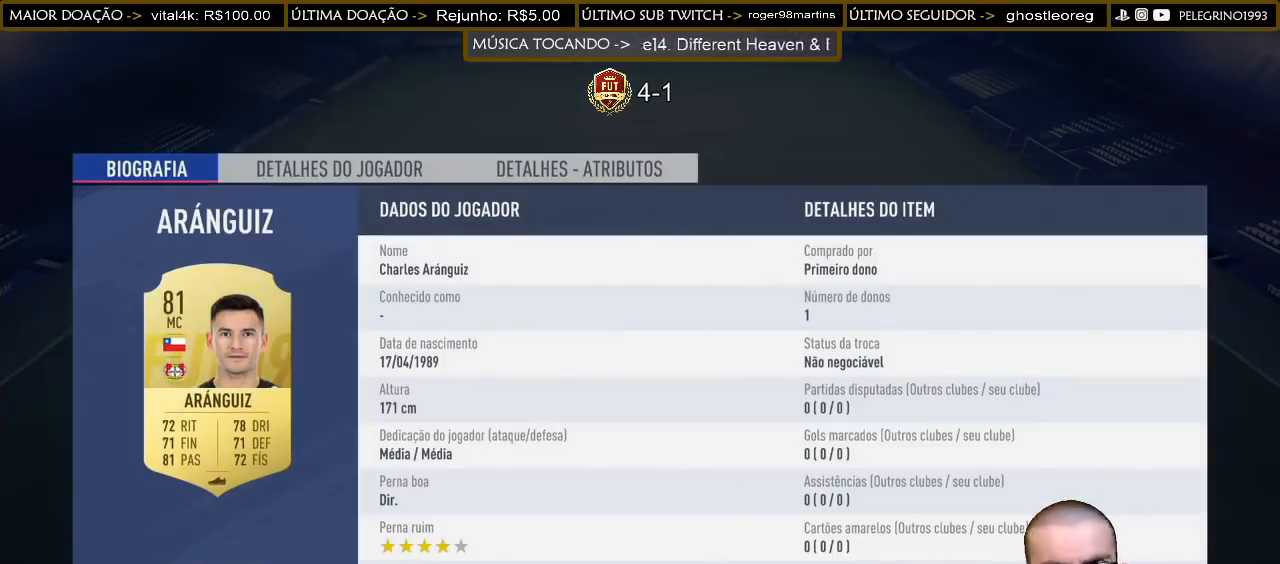
{"buttons": [], "left_stick": "center", "right_stick": "center", "events": []}
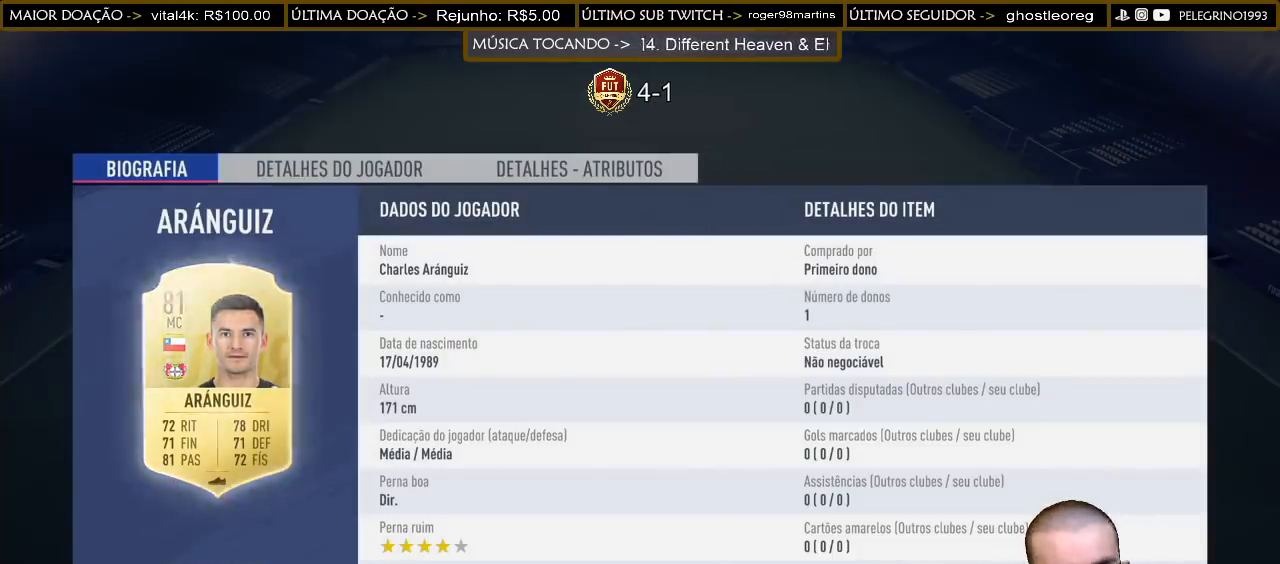
{"buttons": [], "left_stick": "center", "right_stick": "center", "events": [[67, "R1", "down"], [200, "R1", "up"]]}
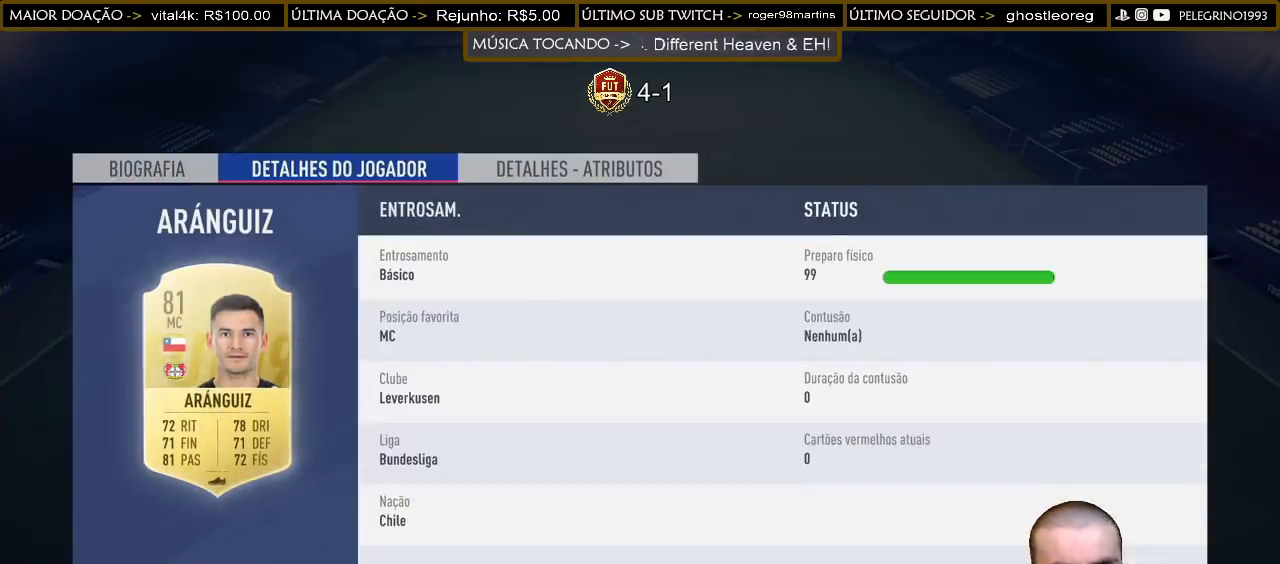
{"buttons": [], "left_stick": "center", "right_stick": "center", "events": [[400, "L1", "down"], [500, "L1", "up"]]}
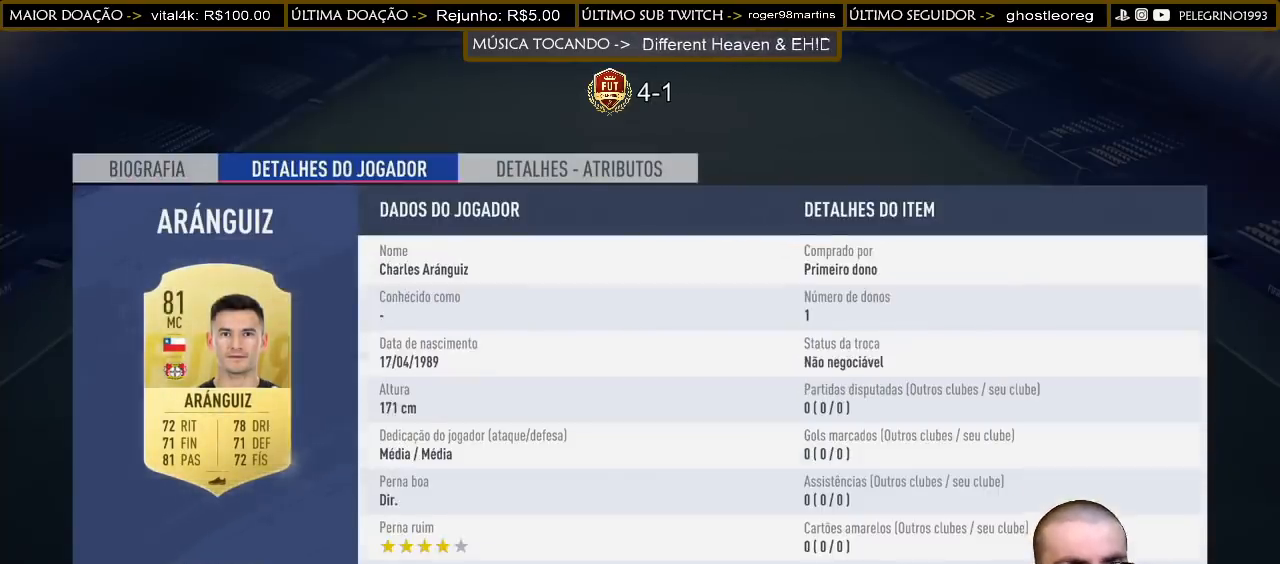
{"buttons": [], "left_stick": "center", "right_stick": "center", "events": [[300, "R2", "down"], [467, "R2", "up"]]}
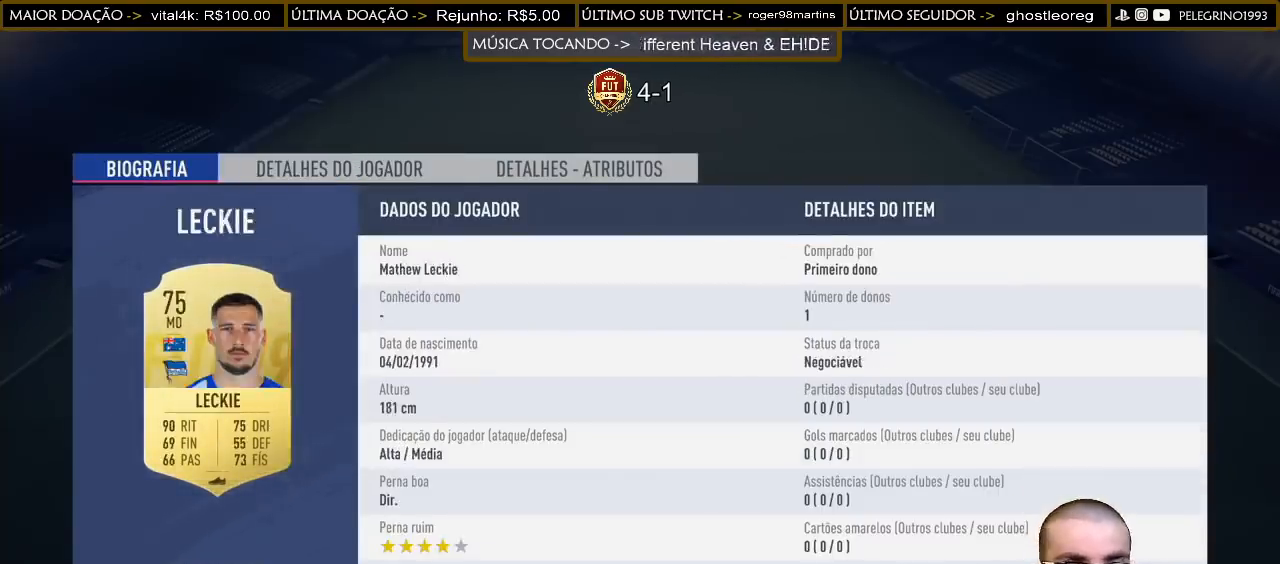
{"buttons": [], "left_stick": "center", "right_stick": "center", "events": [[200, "R2", "down"], [333, "R2", "up"]]}
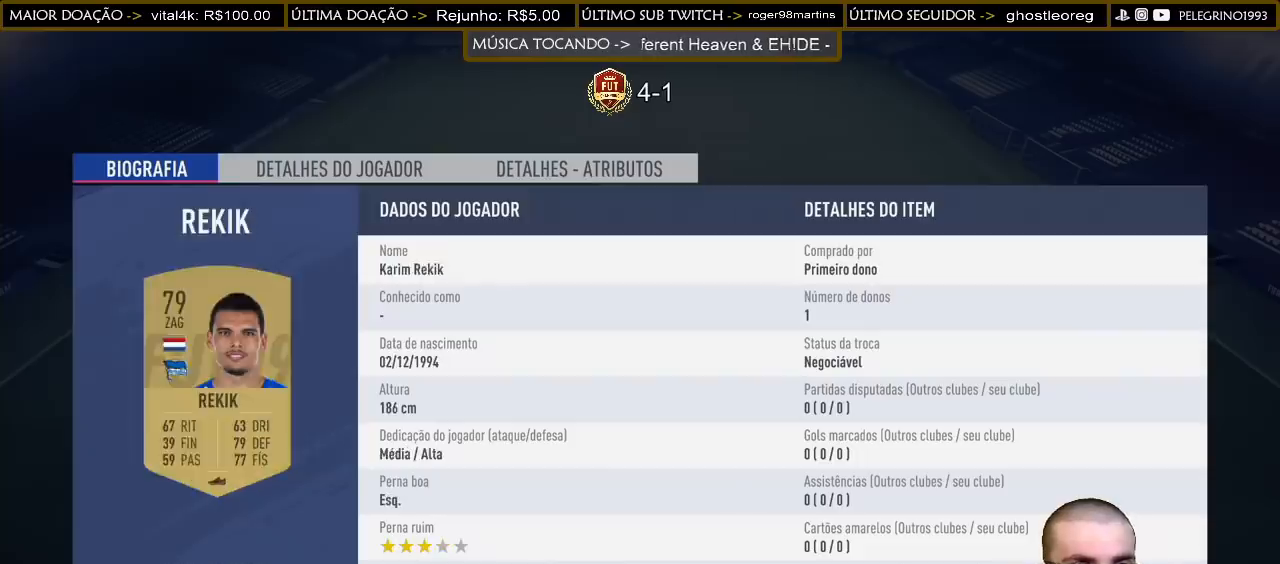
{"buttons": ["R2"], "left_stick": "center", "right_stick": "center", "events": [[33, "R2", "down"], [200, "R2", "up"], [400, "R2", "down"]]}
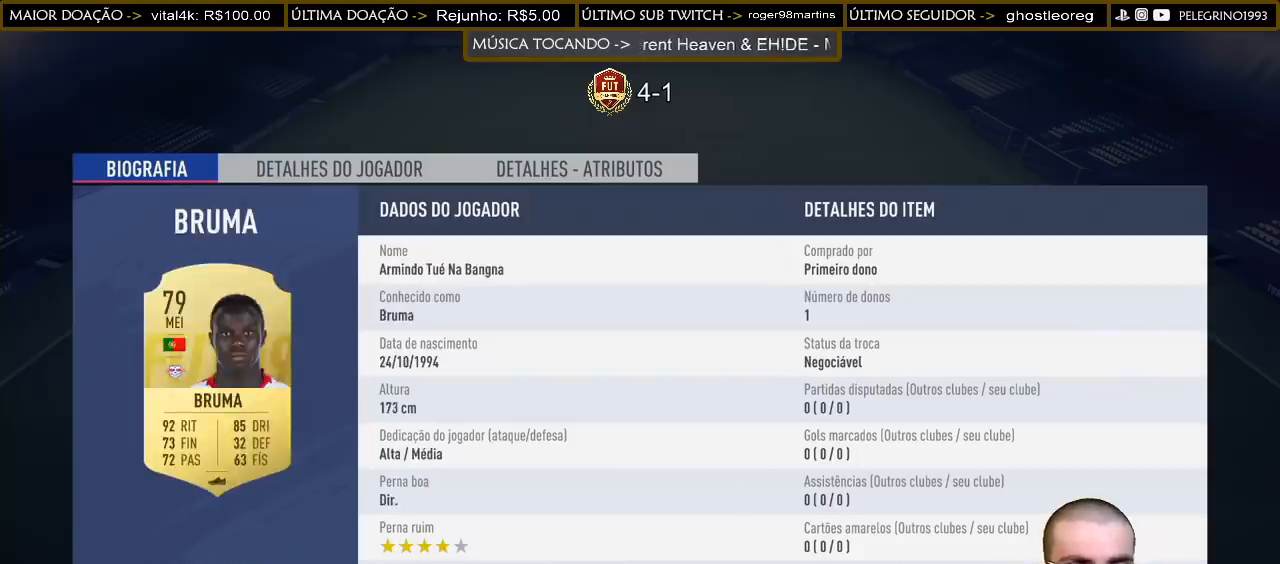
{"buttons": [], "left_stick": "center", "right_stick": "center", "events": [[67, "R2", "up"], [267, "R2", "down"], [433, "R2", "up"]]}
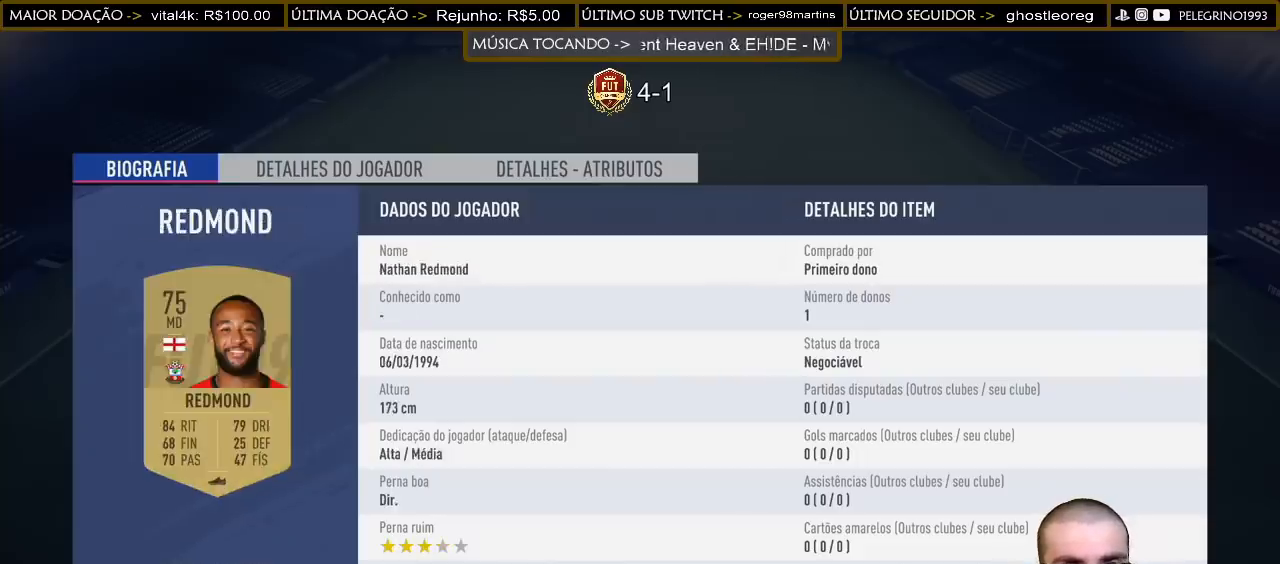
{"buttons": ["R2"], "left_stick": "center", "right_stick": "center", "events": [[167, "R2", "down"], [333, "R2", "up"], [500, "R2", "down"]]}
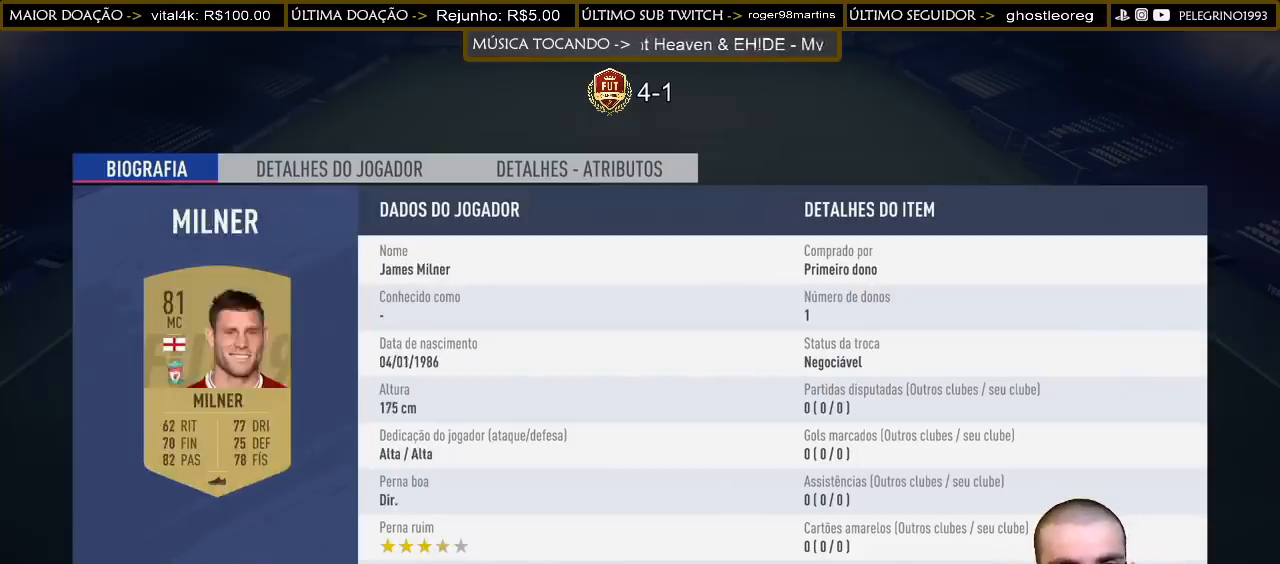
{"buttons": [], "left_stick": "center", "right_stick": "center", "events": [[200, "R2", "up"], [367, "R2", "down"], [467, "R2", "up"]]}
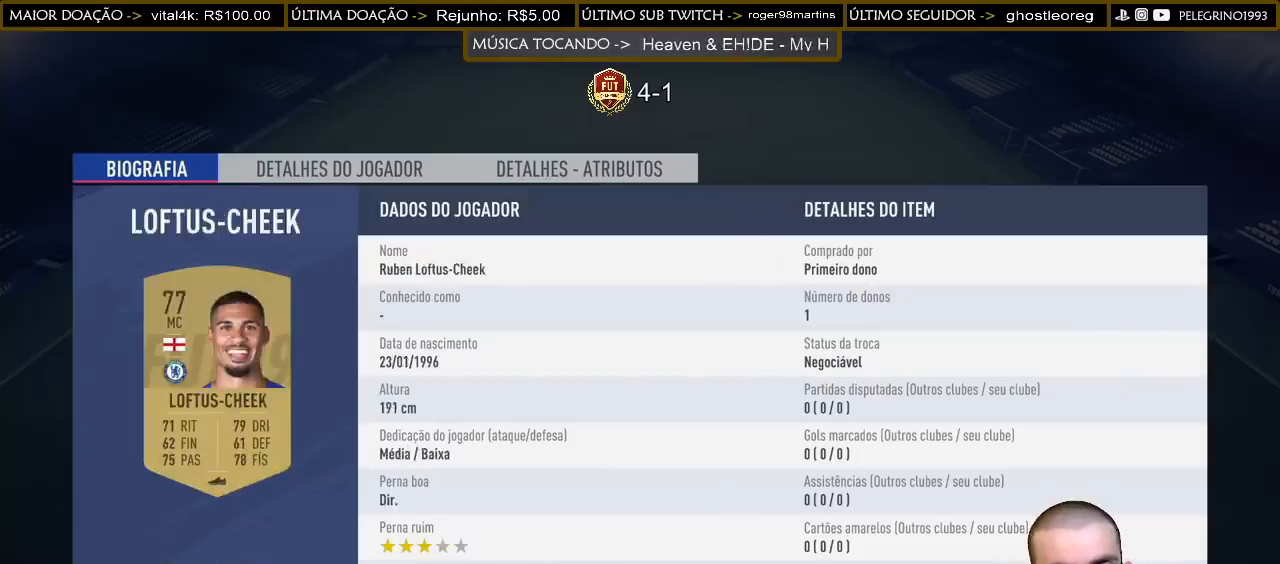
{"buttons": ["R2"], "left_stick": "center", "right_stick": "center", "events": [[133, "R2", "down"], [300, "R2", "up"], [467, "R2", "down"]]}
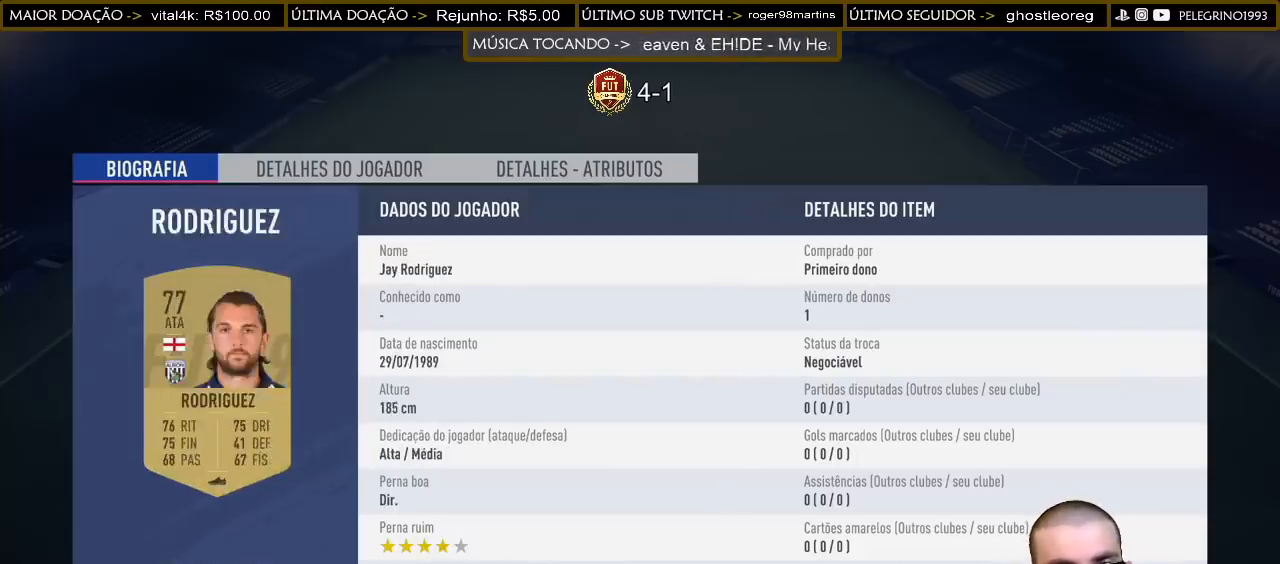
{"buttons": [], "left_stick": "center", "right_stick": "center", "events": [[133, "R2", "up"], [333, "R2", "down"], [467, "R2", "up"]]}
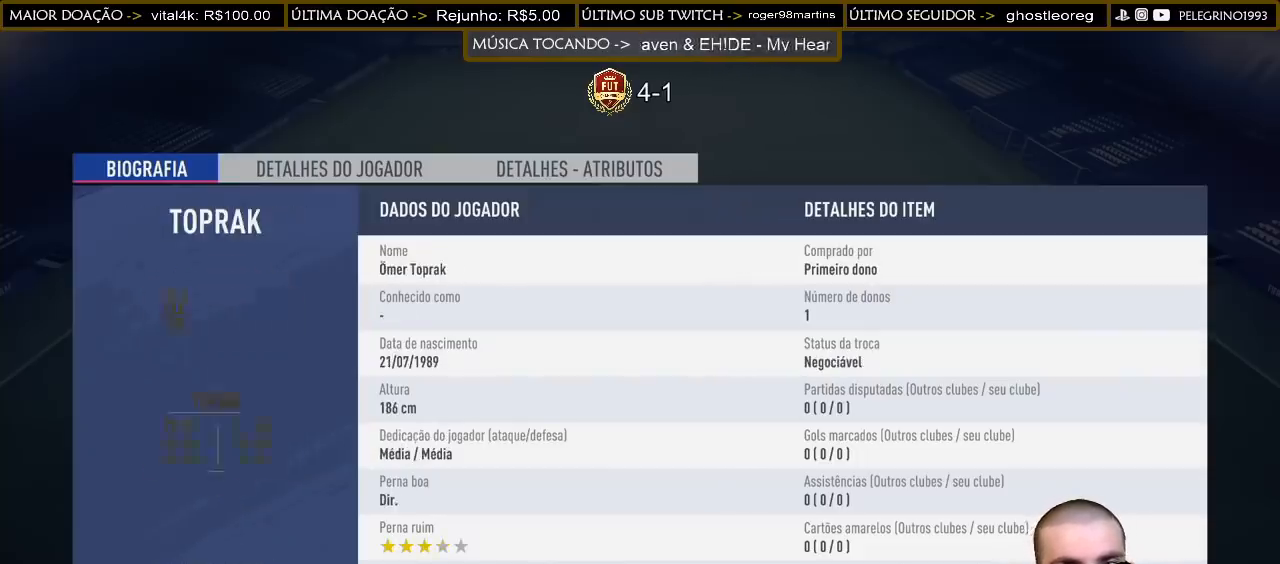
{"buttons": [], "left_stick": "center", "right_stick": "center", "events": []}
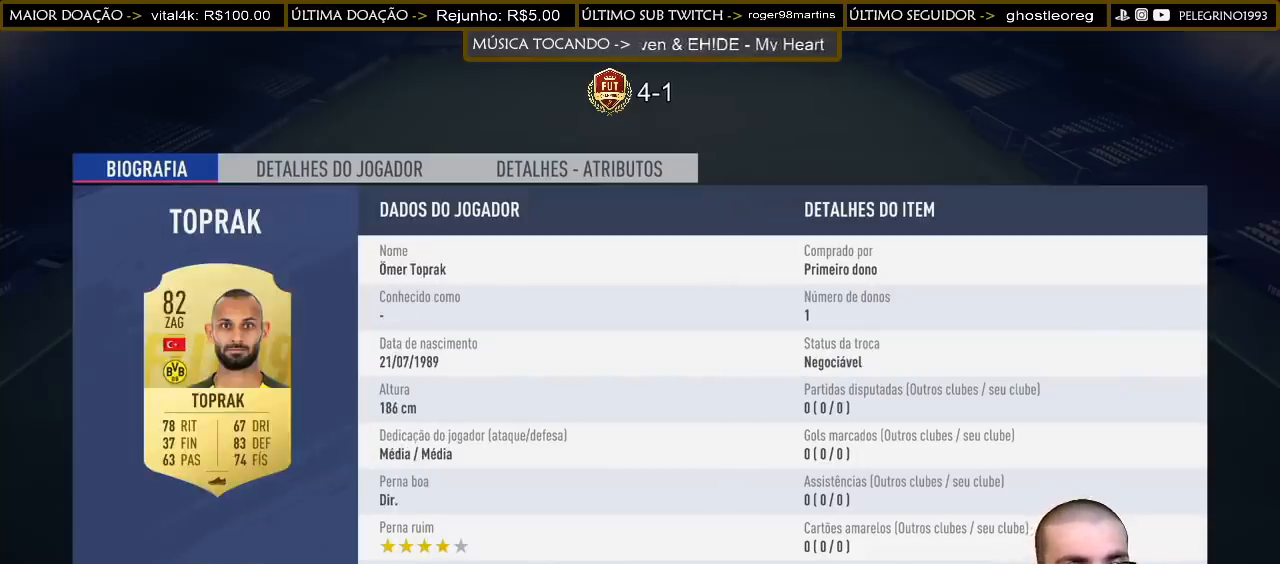
{"buttons": [], "left_stick": "center", "right_stick": "center", "events": [[133, "CIRCLE", "down"], [267, "CIRCLE", "up"]]}
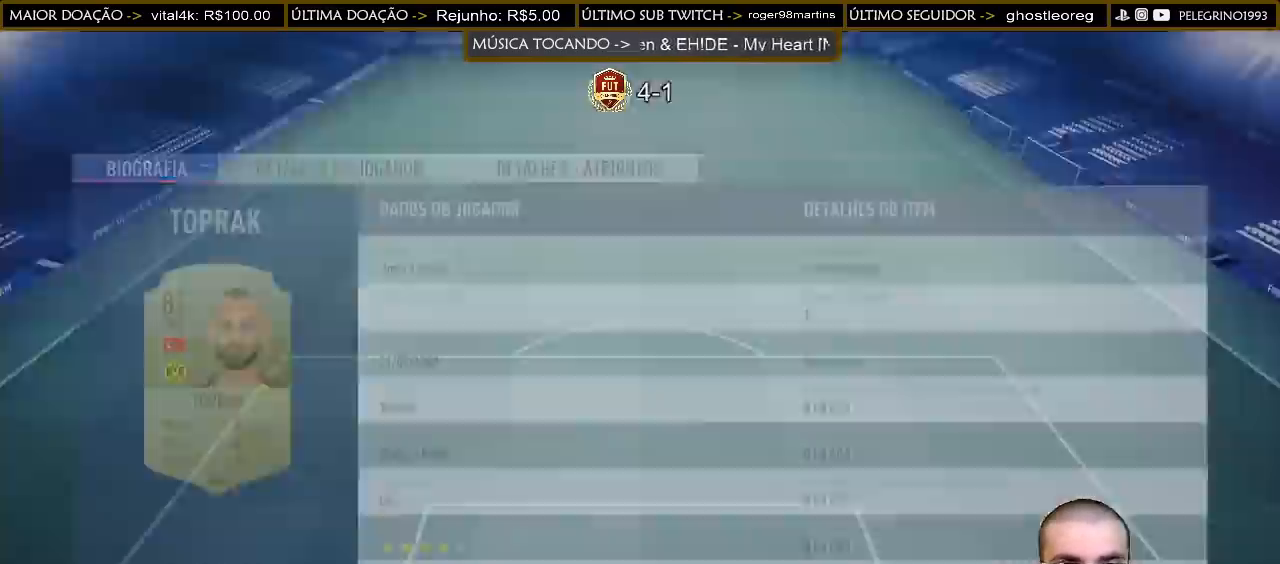
{"buttons": ["DPAD_UP"], "left_stick": "center", "right_stick": "center", "events": [[500, "DPAD_UP", "down"]]}